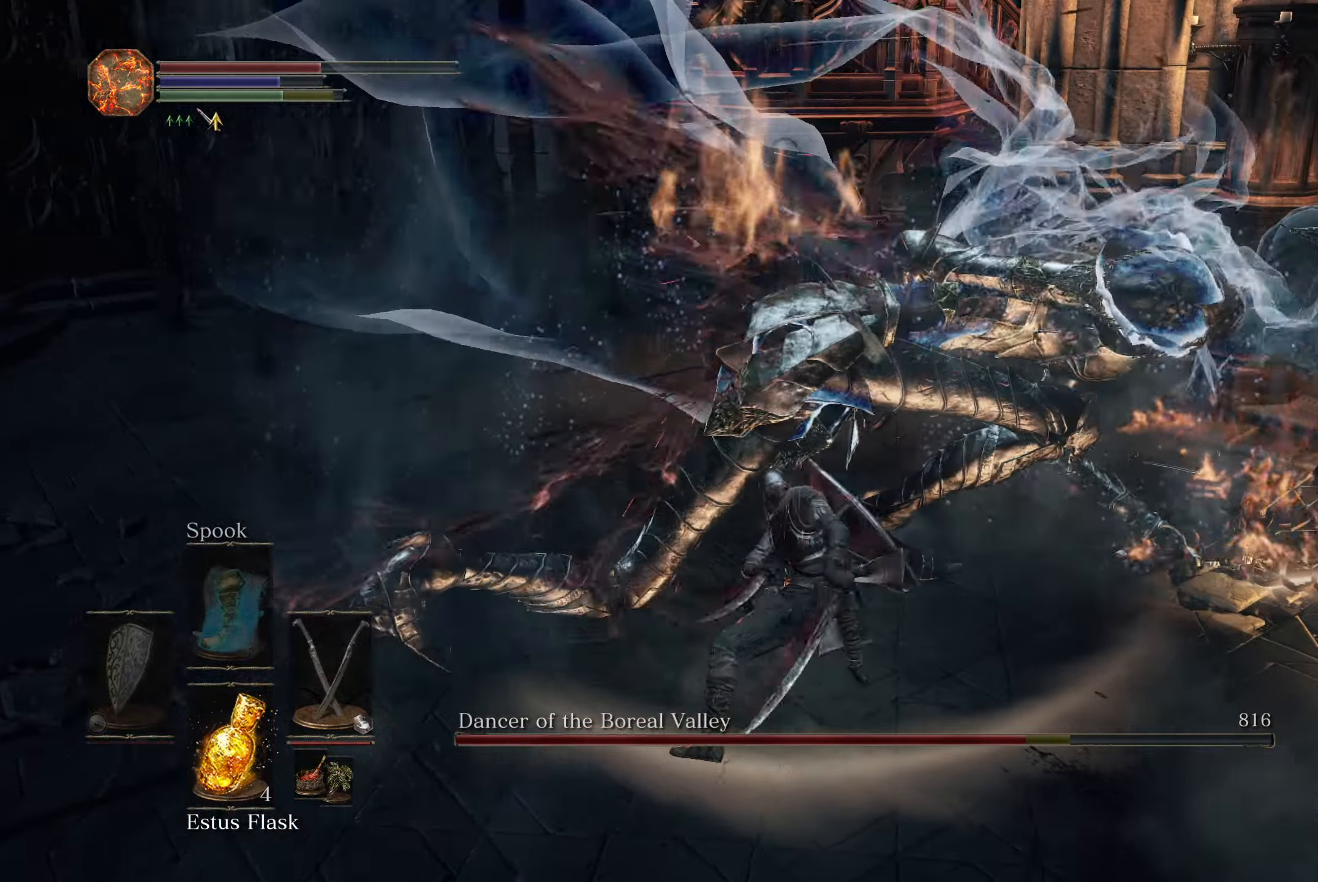
Gameplay with a controller (Xbox layout); each line is a JSON object with the inputs held at the frame after it (dt_ms = milliseconds from this image to that frame). "button_events" lists button changes between this image and that frame as [ms after this image, input, new state], when the widget could be followed in between (sticks are given only as held states). Not read: START.
{"dt_ms": 500, "buttons": [], "left_stick": "up-left", "right_stick": "center", "button_events": []}
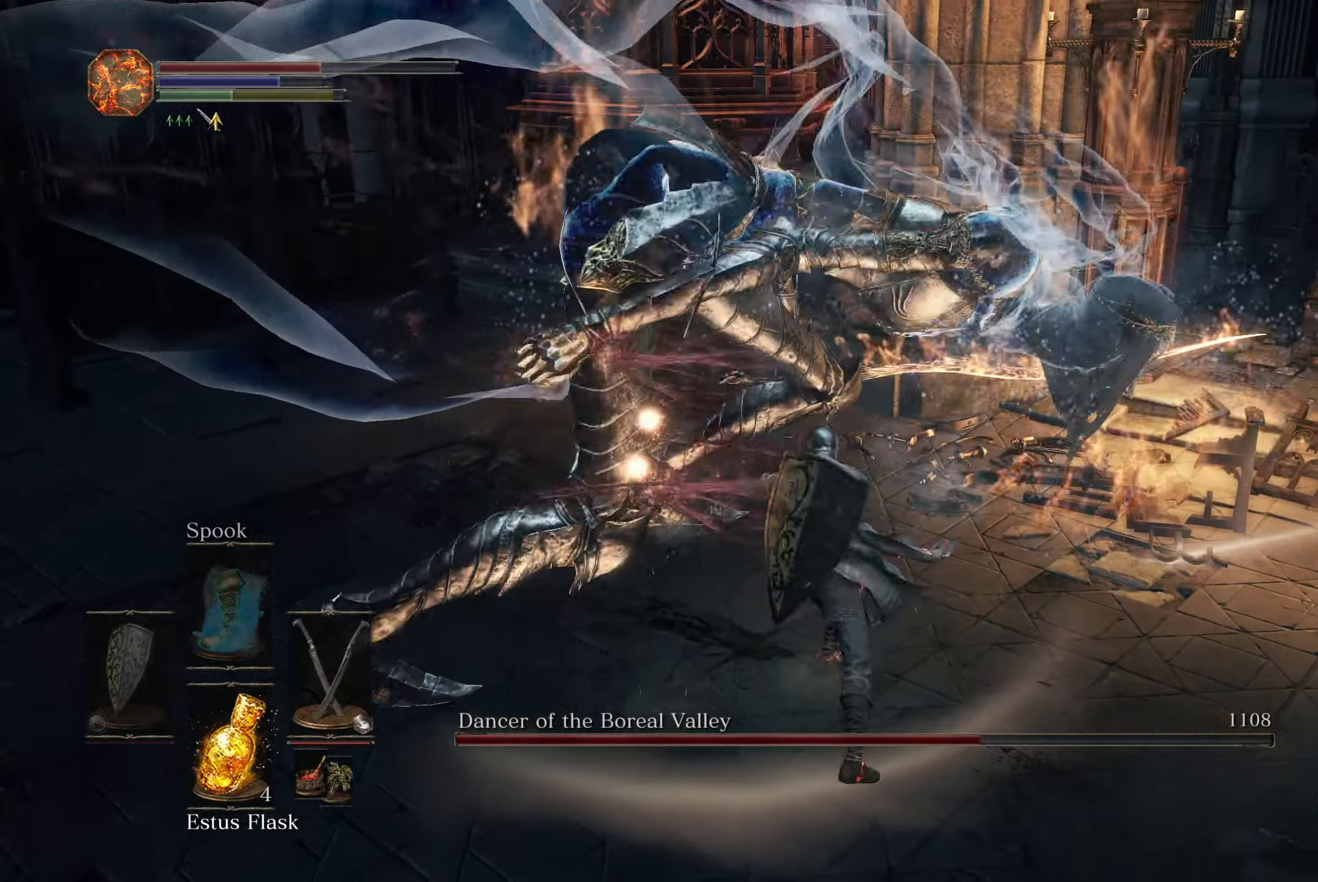
{"dt_ms": 500, "buttons": [], "left_stick": "left", "right_stick": "right", "button_events": []}
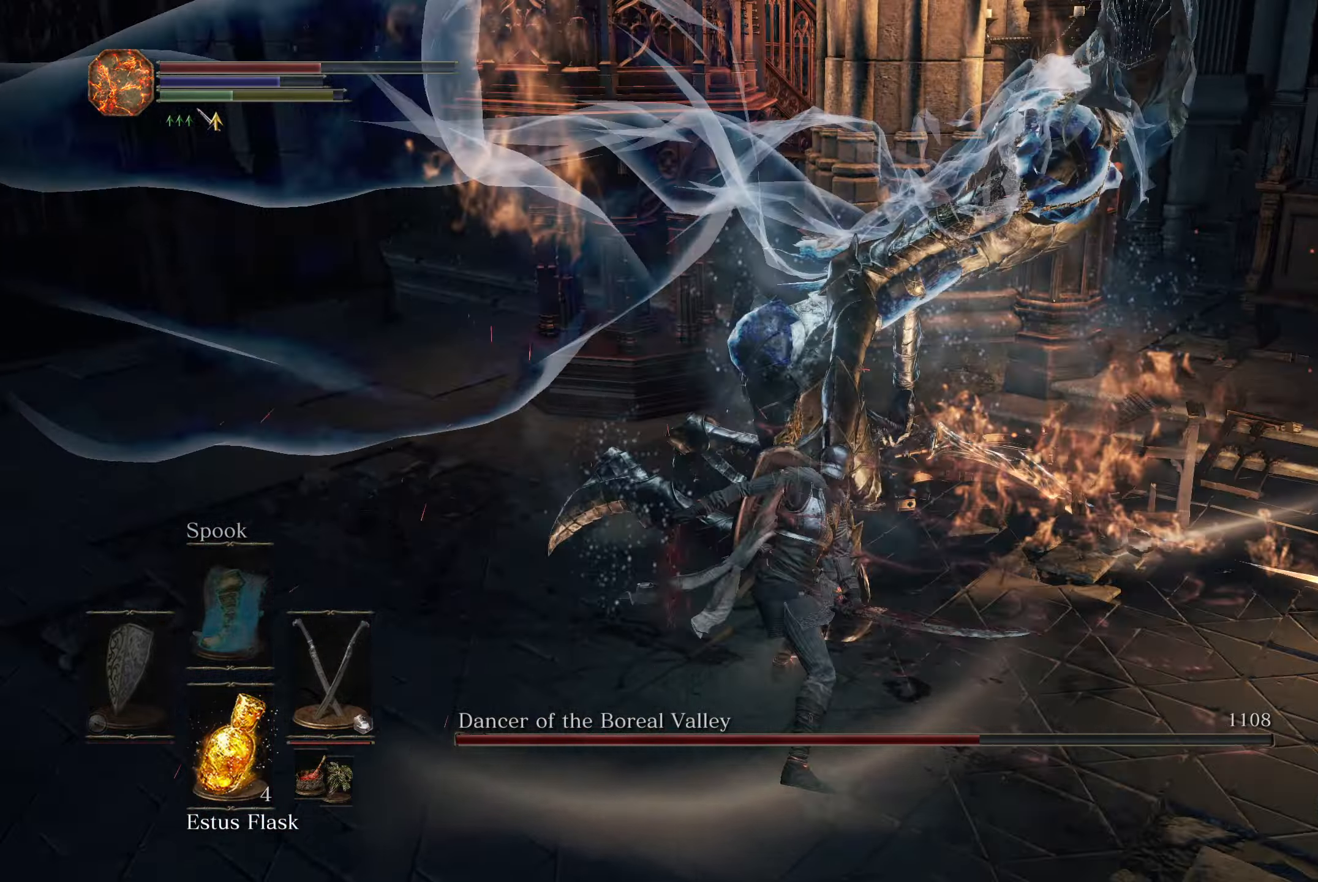
{"dt_ms": 500, "buttons": [], "left_stick": "up", "right_stick": "right", "button_events": []}
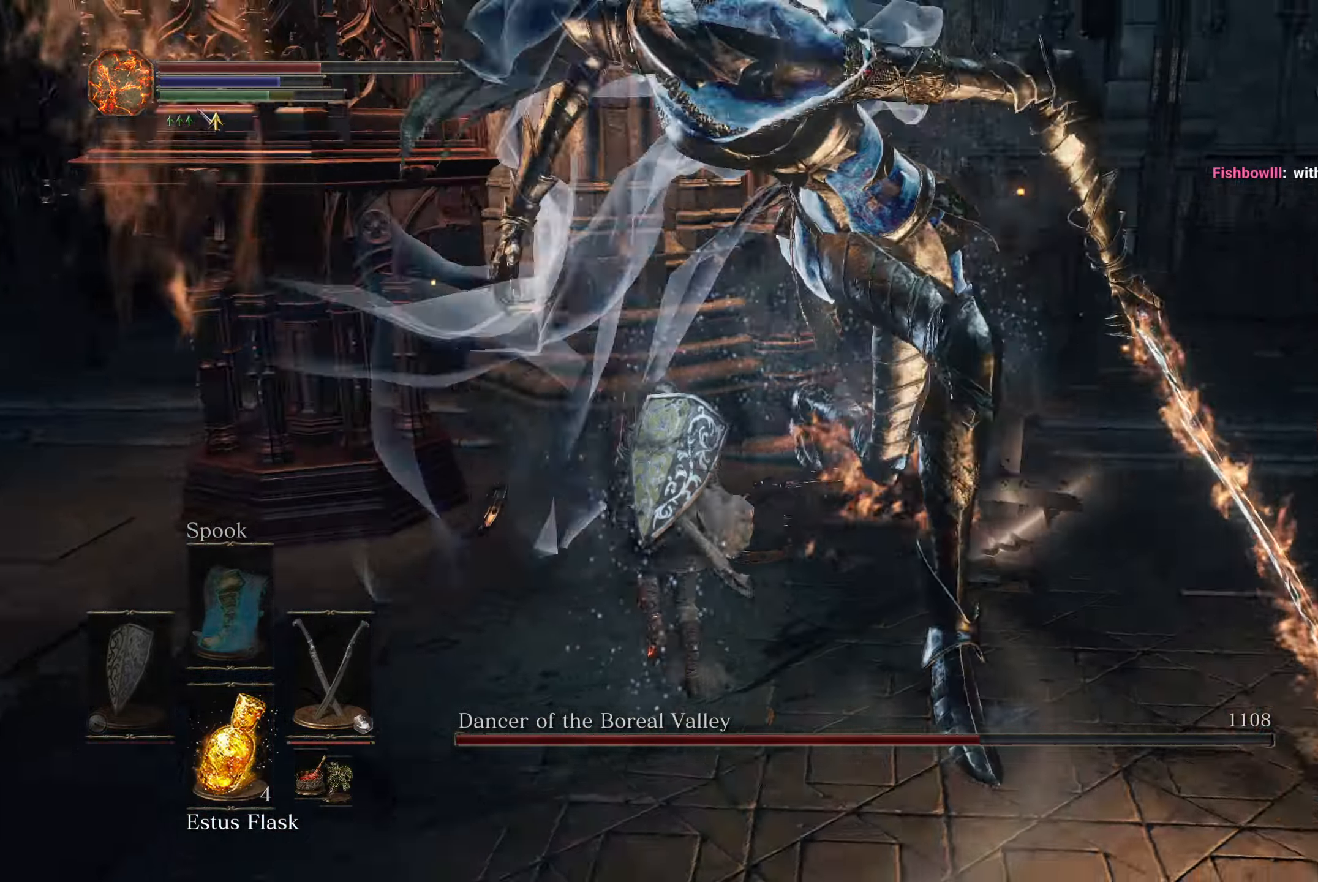
{"dt_ms": 500, "buttons": ["L1"], "left_stick": "right", "right_stick": "right", "button_events": [[450, "L1", "down"]]}
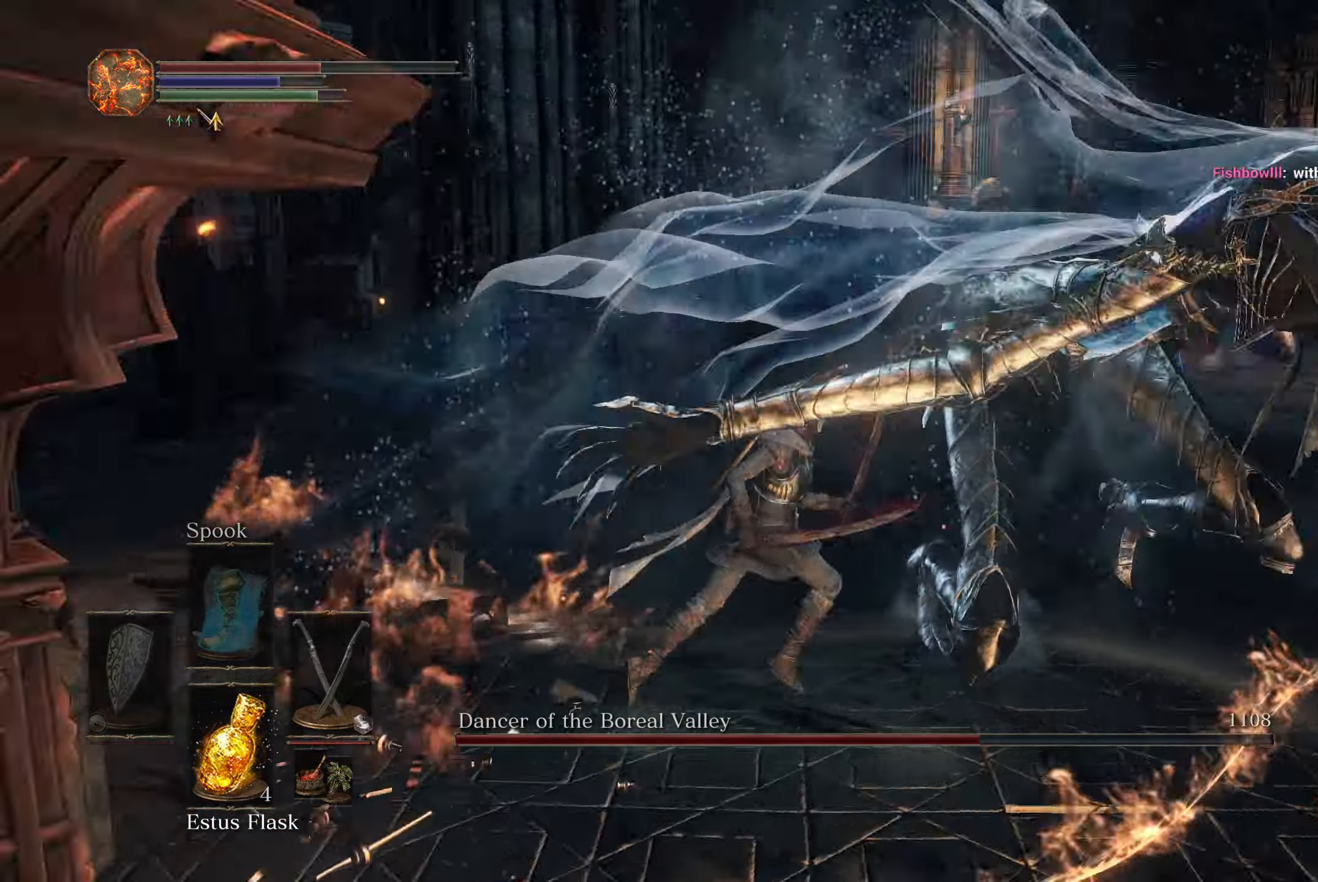
{"dt_ms": 500, "buttons": [], "left_stick": "up", "right_stick": "down-right", "button_events": [[83, "L1", "up"]]}
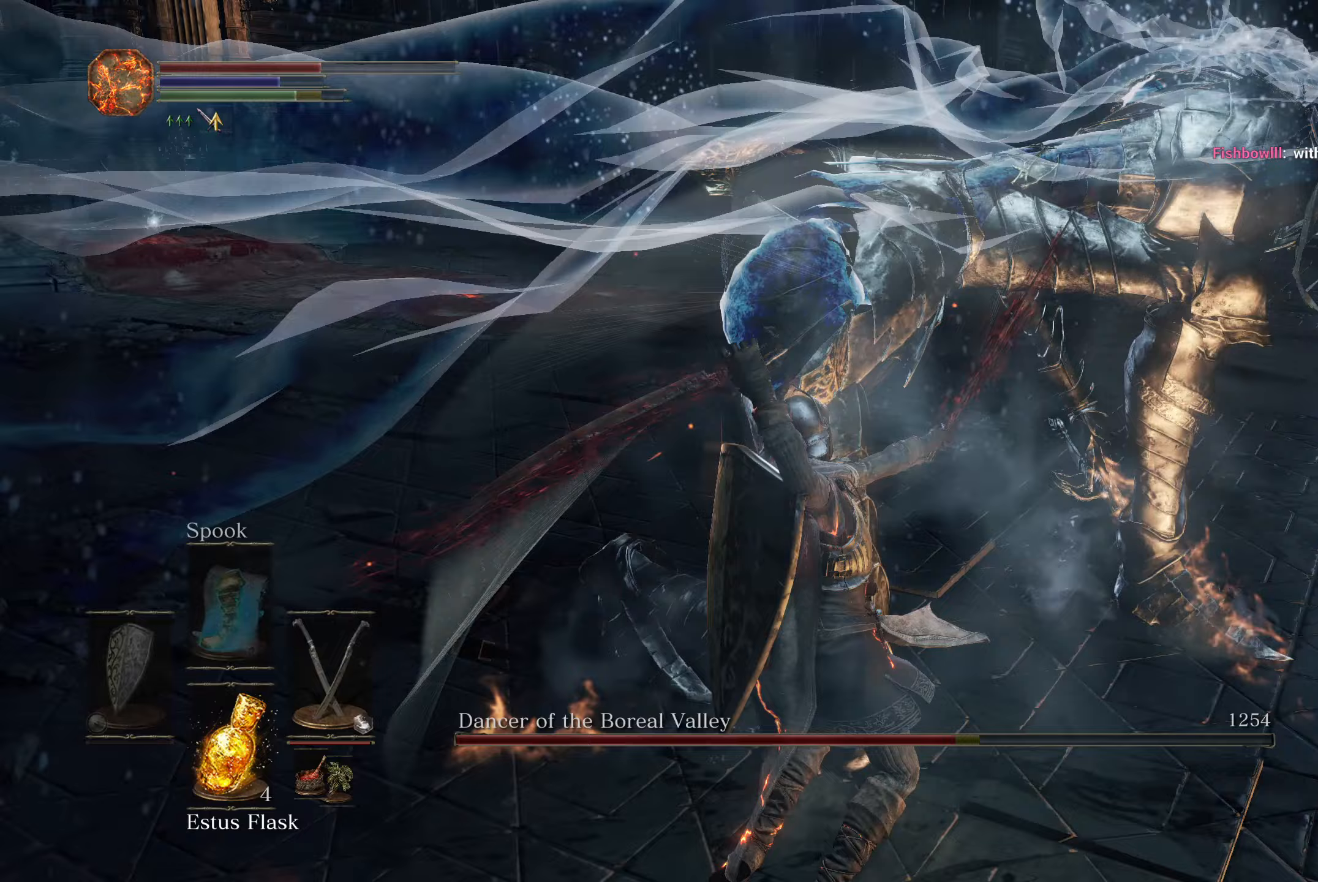
{"dt_ms": 500, "buttons": [], "left_stick": "up", "right_stick": "center", "button_events": [[17, "L1", "down"], [150, "L1", "up"]]}
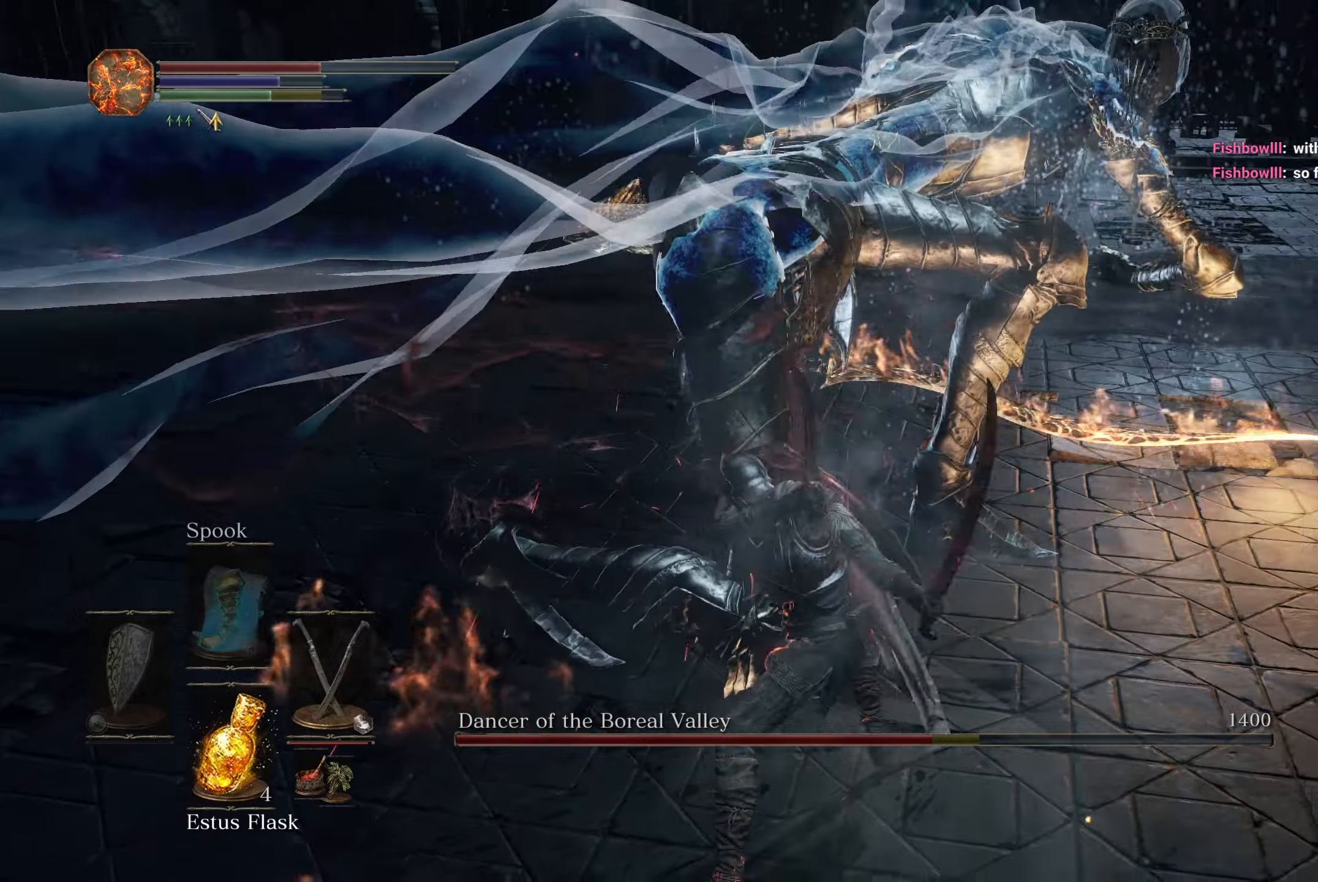
{"dt_ms": 500, "buttons": [], "left_stick": "up", "right_stick": "right", "button_events": []}
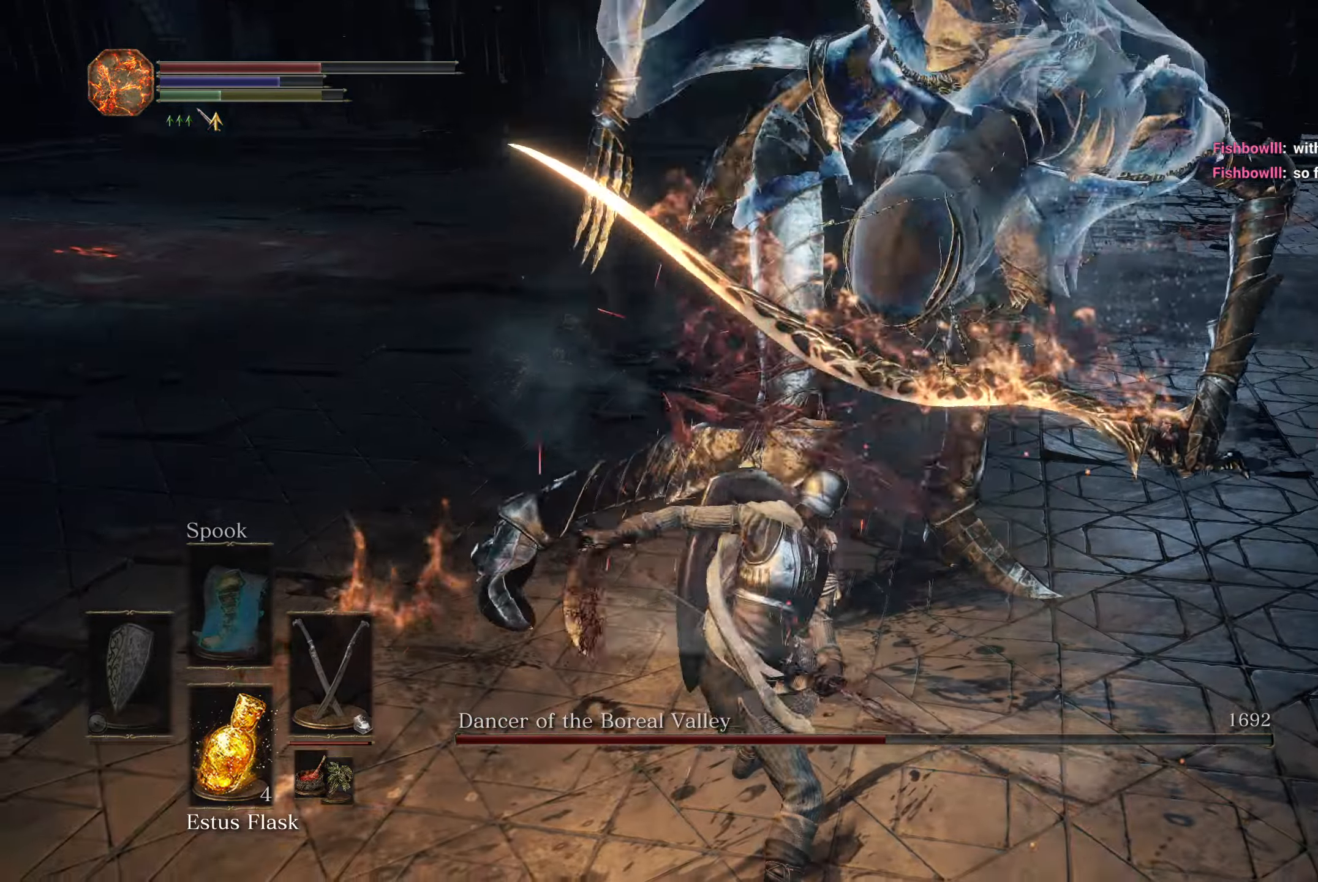
{"dt_ms": 500, "buttons": [], "left_stick": "up", "right_stick": "right", "button_events": []}
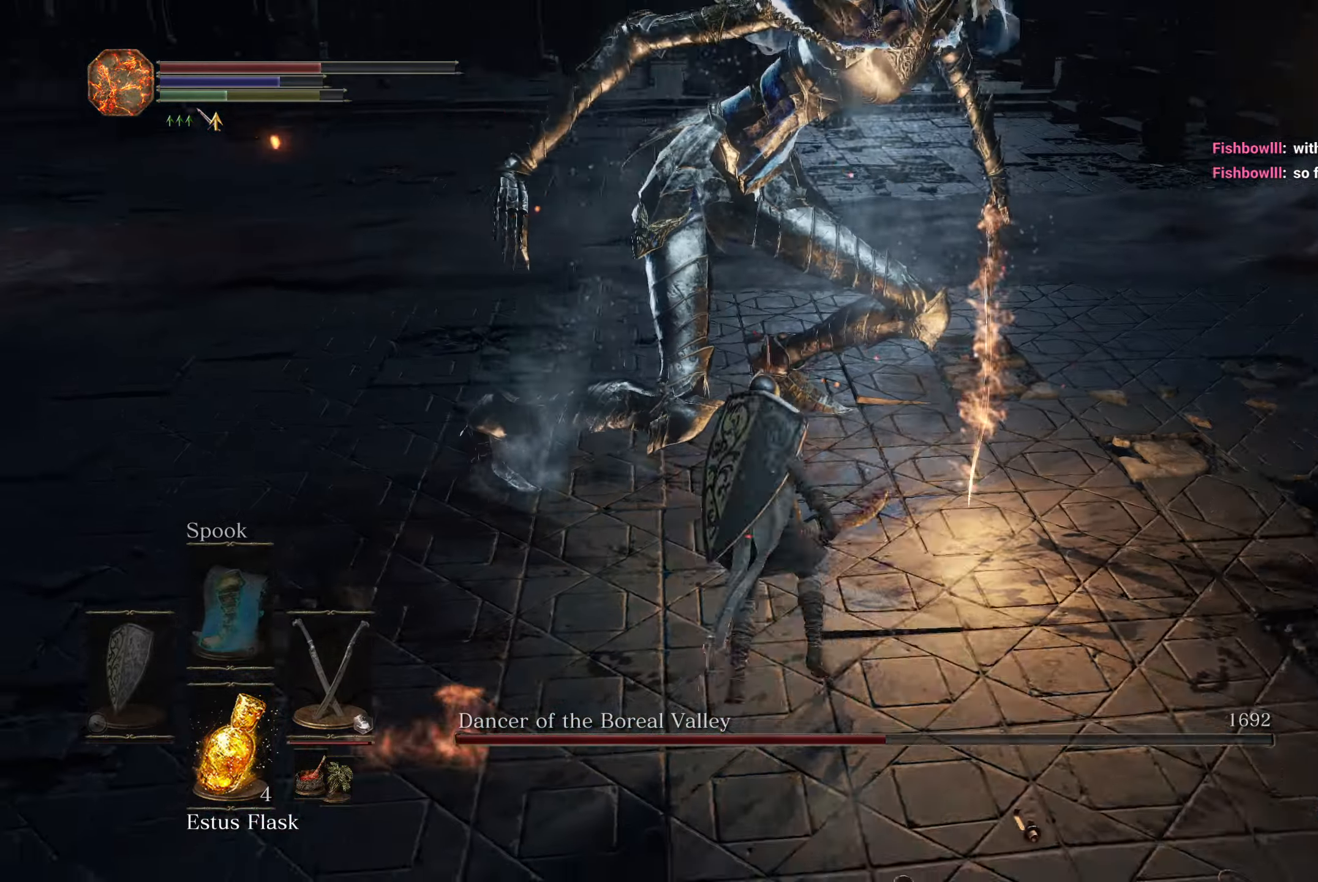
{"dt_ms": 500, "buttons": [], "left_stick": "left", "right_stick": "right", "button_events": []}
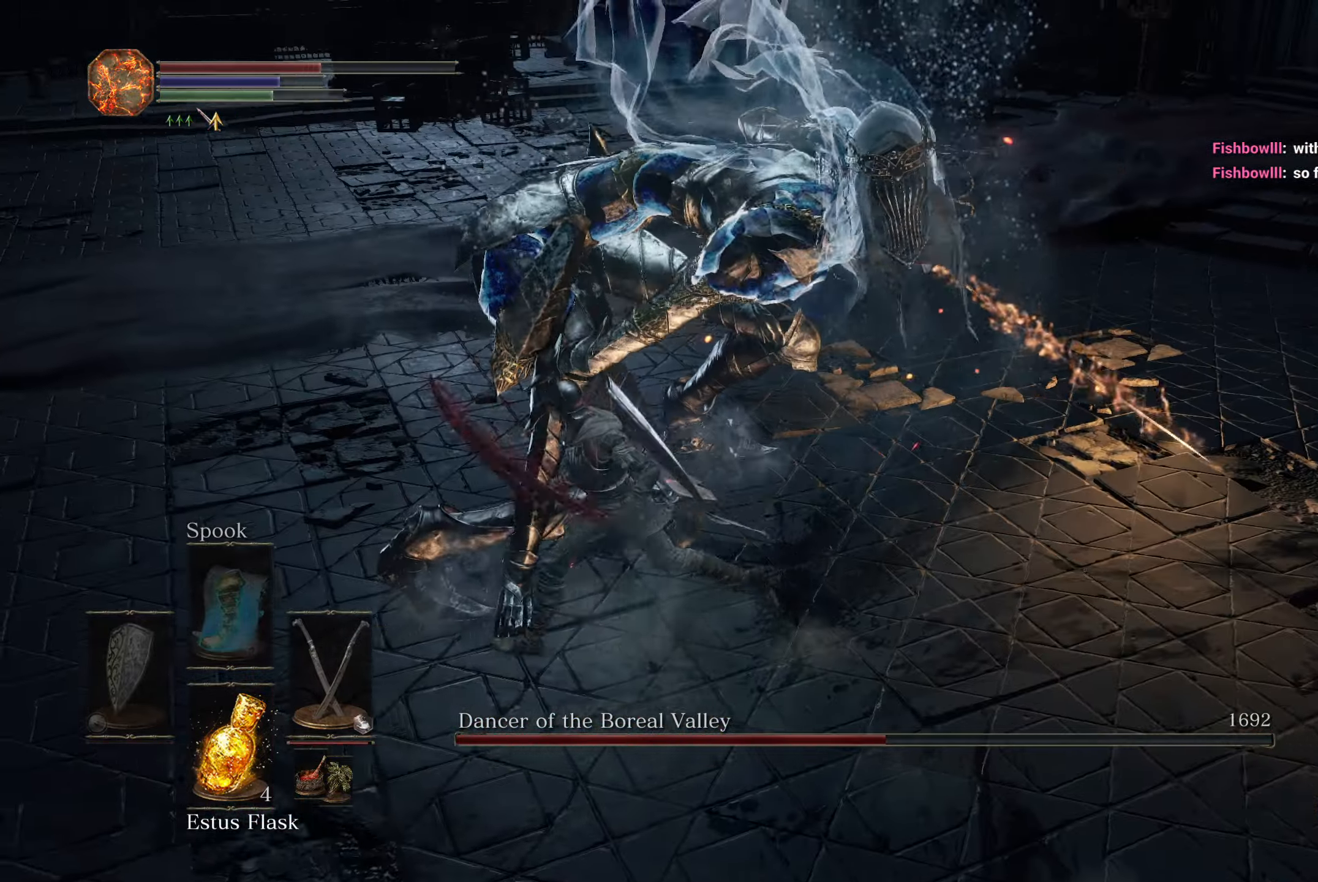
{"dt_ms": 500, "buttons": ["L1"], "left_stick": "up", "right_stick": "down", "button_events": [[433, "L1", "down"]]}
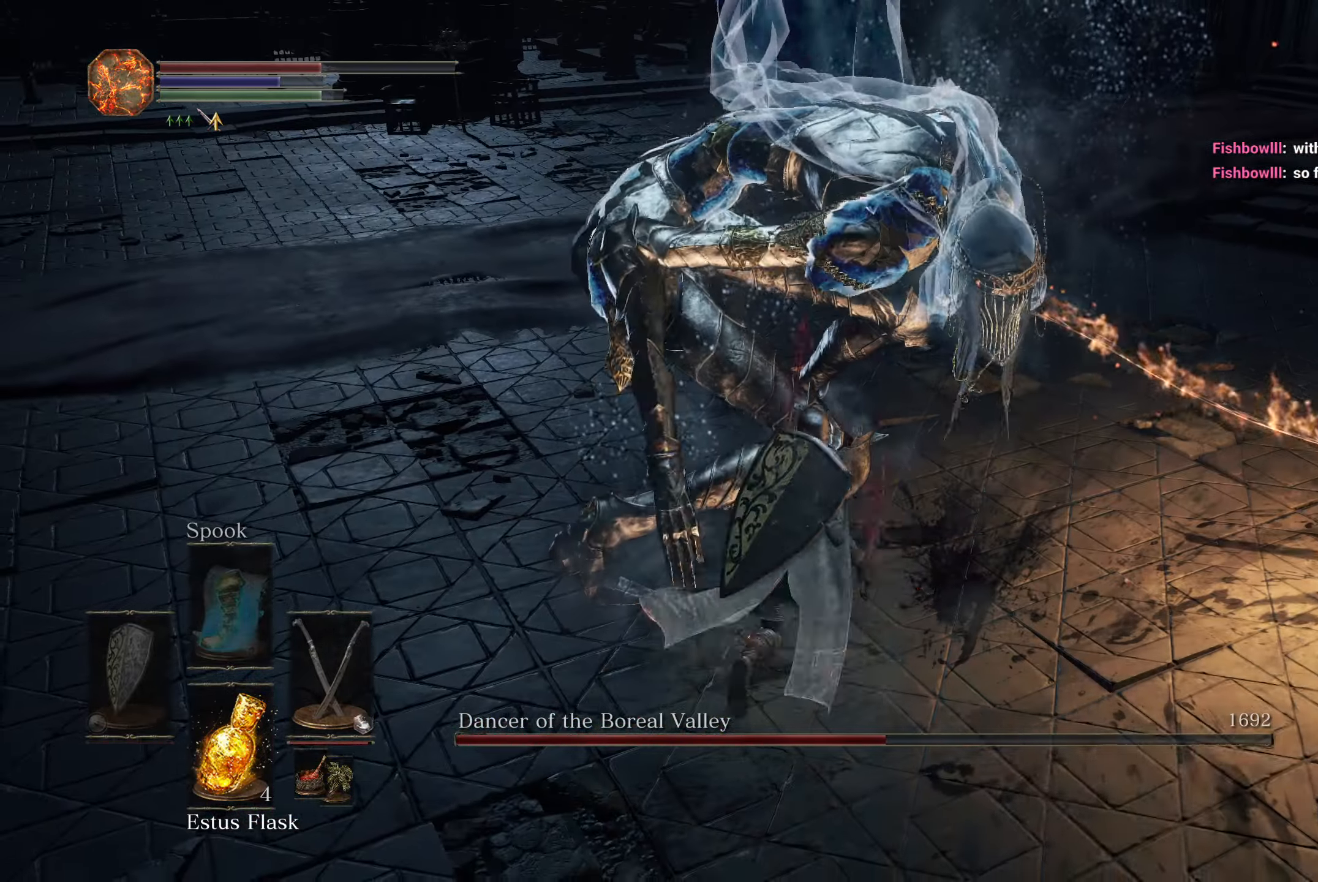
{"dt_ms": 500, "buttons": ["L1"], "left_stick": "up", "right_stick": "down-right", "button_events": [[83, "L1", "up"], [433, "L1", "down"]]}
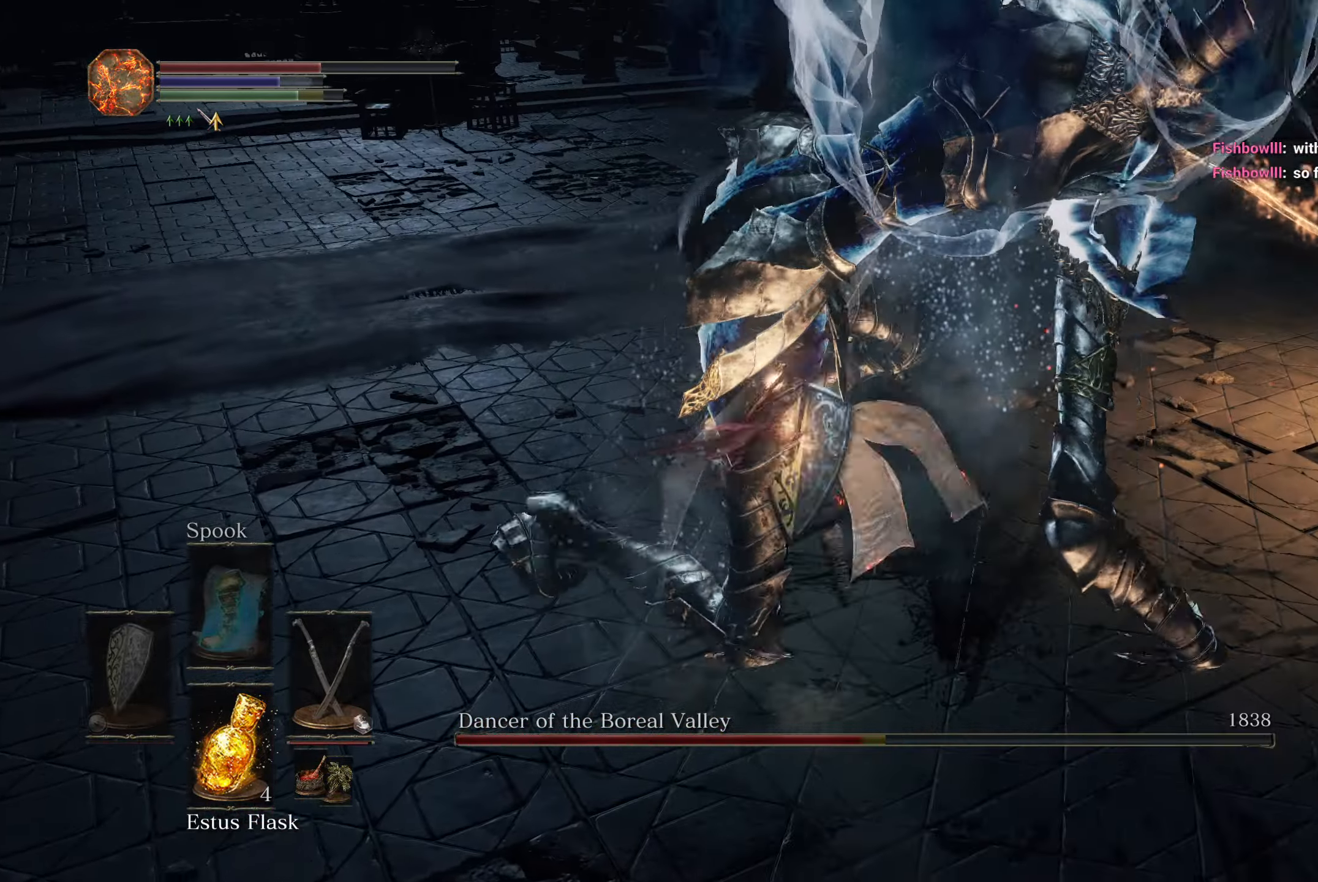
{"dt_ms": 500, "buttons": [], "left_stick": "up-left", "right_stick": "left", "button_events": [[83, "L1", "up"]]}
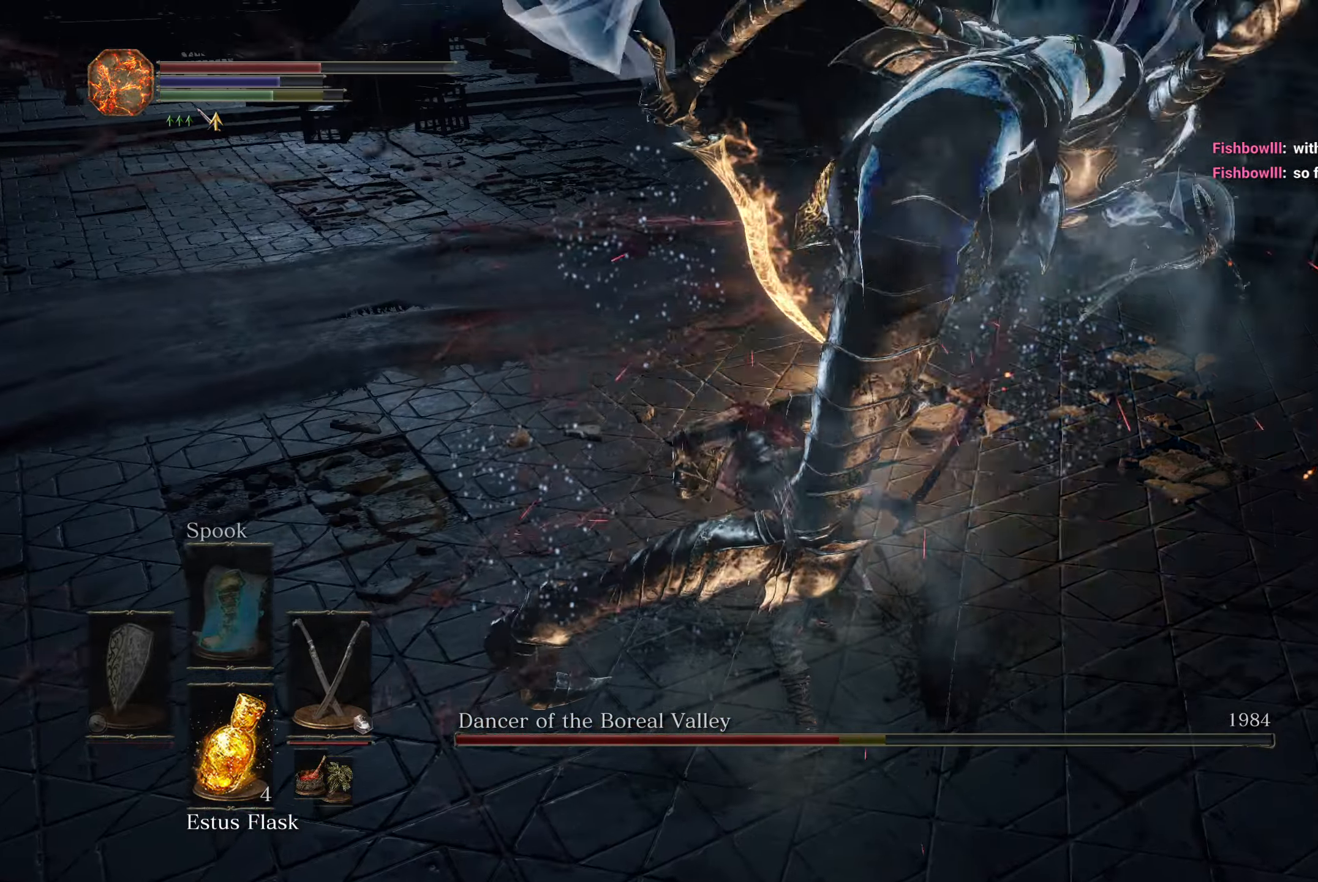
{"dt_ms": 500, "buttons": [], "left_stick": "up-left", "right_stick": "center", "button_events": [[217, "L1", "down"], [367, "L1", "up"]]}
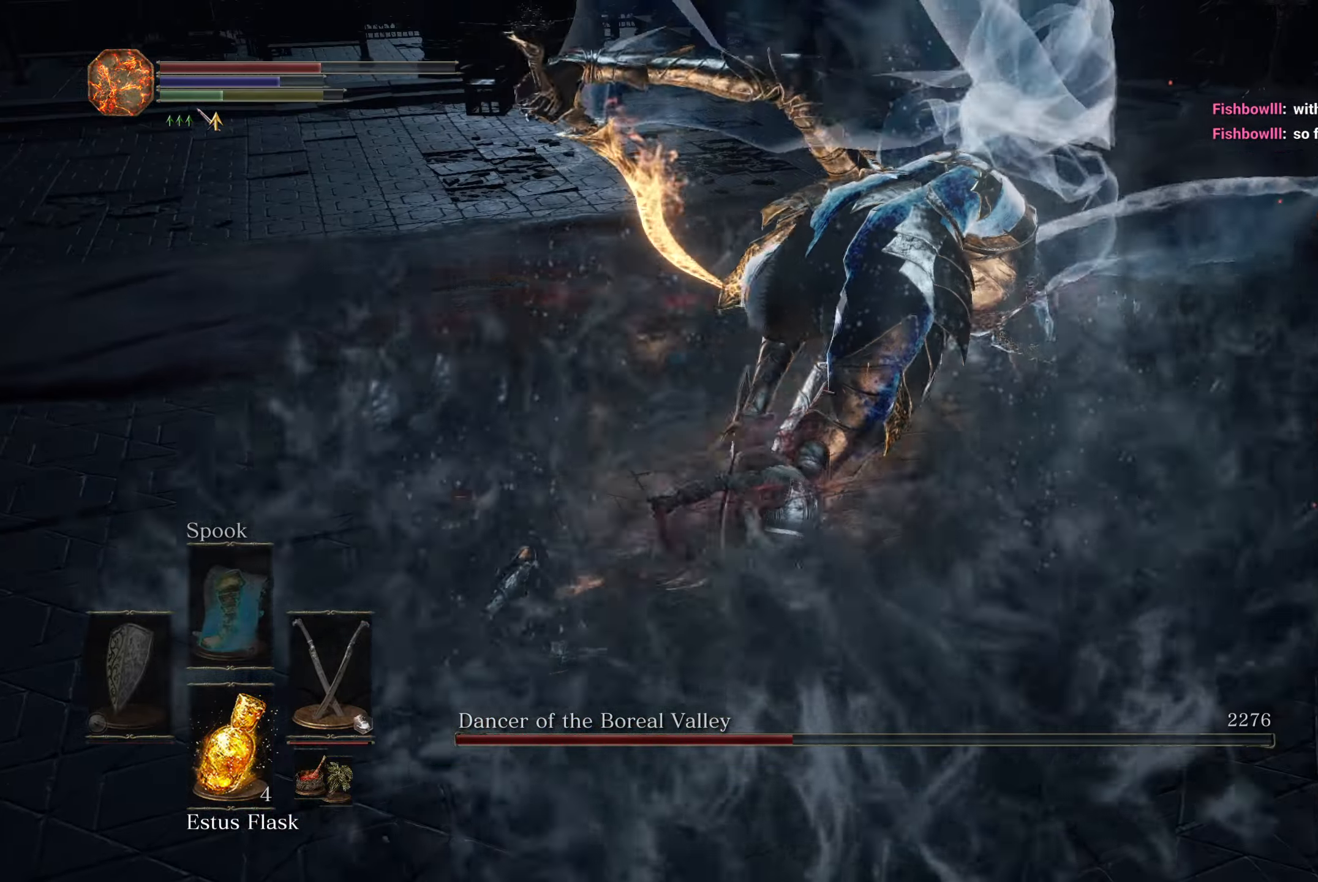
{"dt_ms": 500, "buttons": [], "left_stick": "up", "right_stick": "center", "button_events": []}
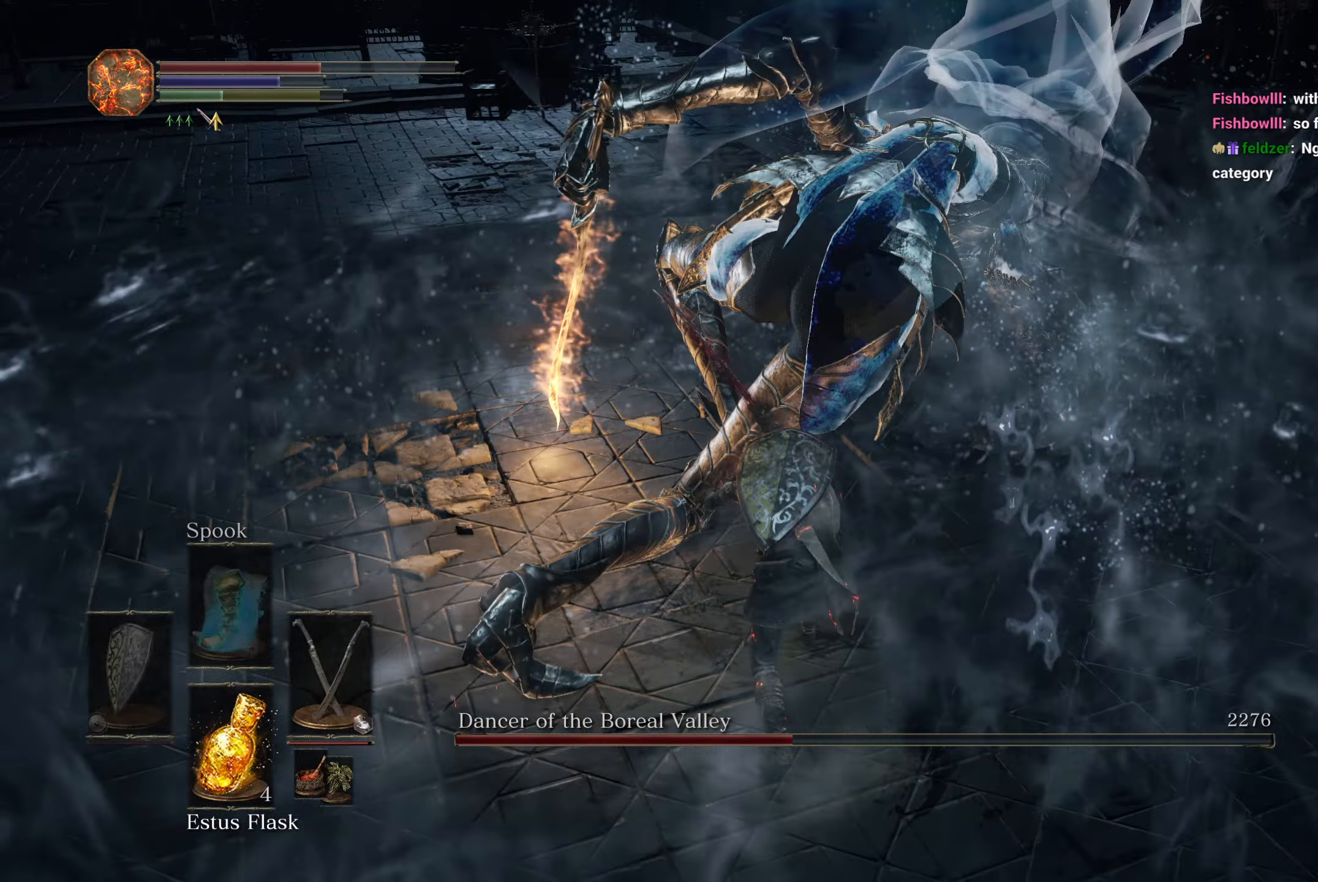
{"dt_ms": 1000, "buttons": [], "left_stick": "down-left", "right_stick": "right", "button_events": []}
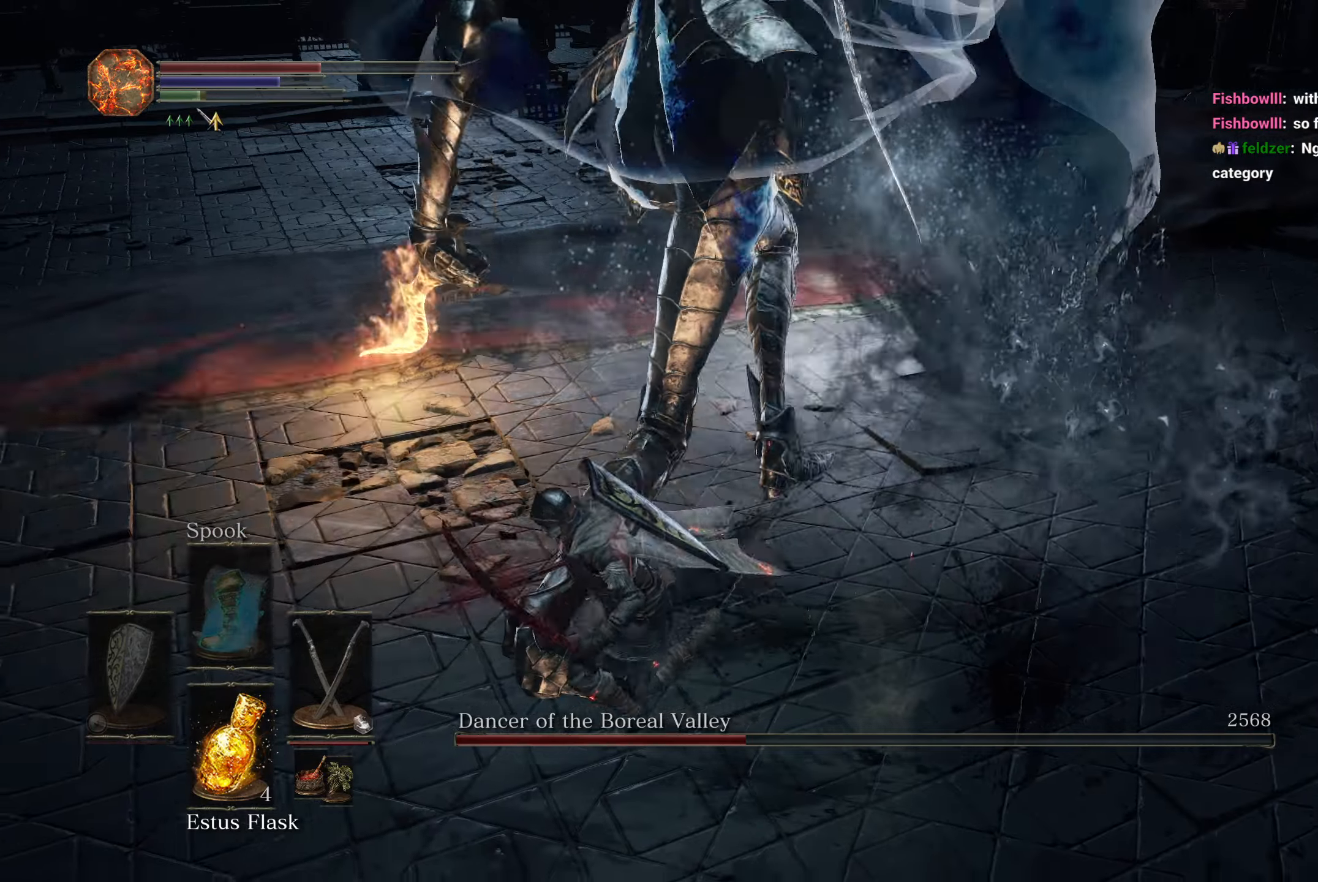
{"dt_ms": 500, "buttons": [], "left_stick": "up-right", "right_stick": "down", "button_events": []}
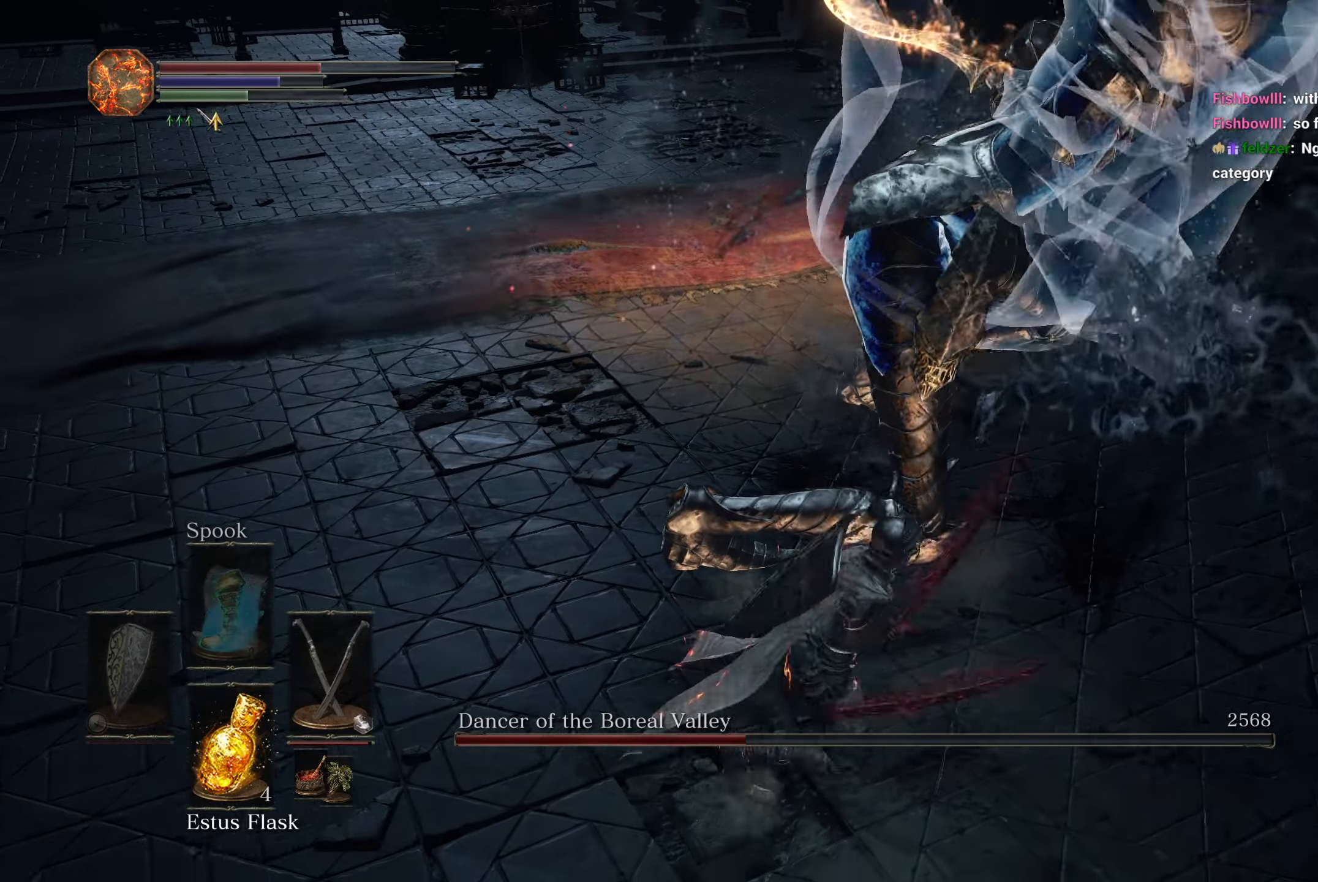
{"dt_ms": 500, "buttons": [], "left_stick": "up", "right_stick": "down-right", "button_events": [[83, "L1", "down"], [233, "L1", "up"]]}
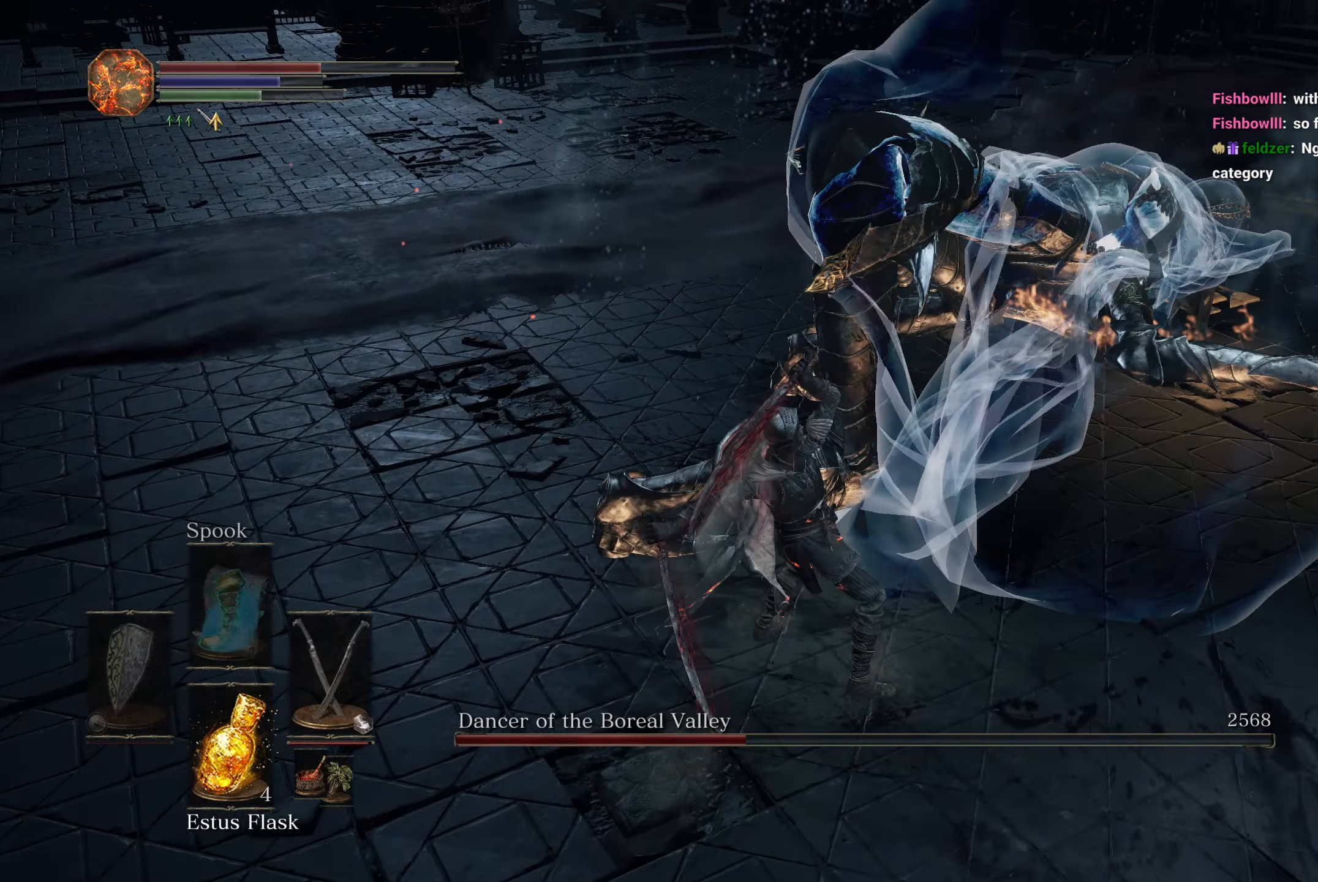
{"dt_ms": 500, "buttons": [], "left_stick": "up", "right_stick": "down-right", "button_events": [[150, "L1", "down"], [300, "L1", "up"]]}
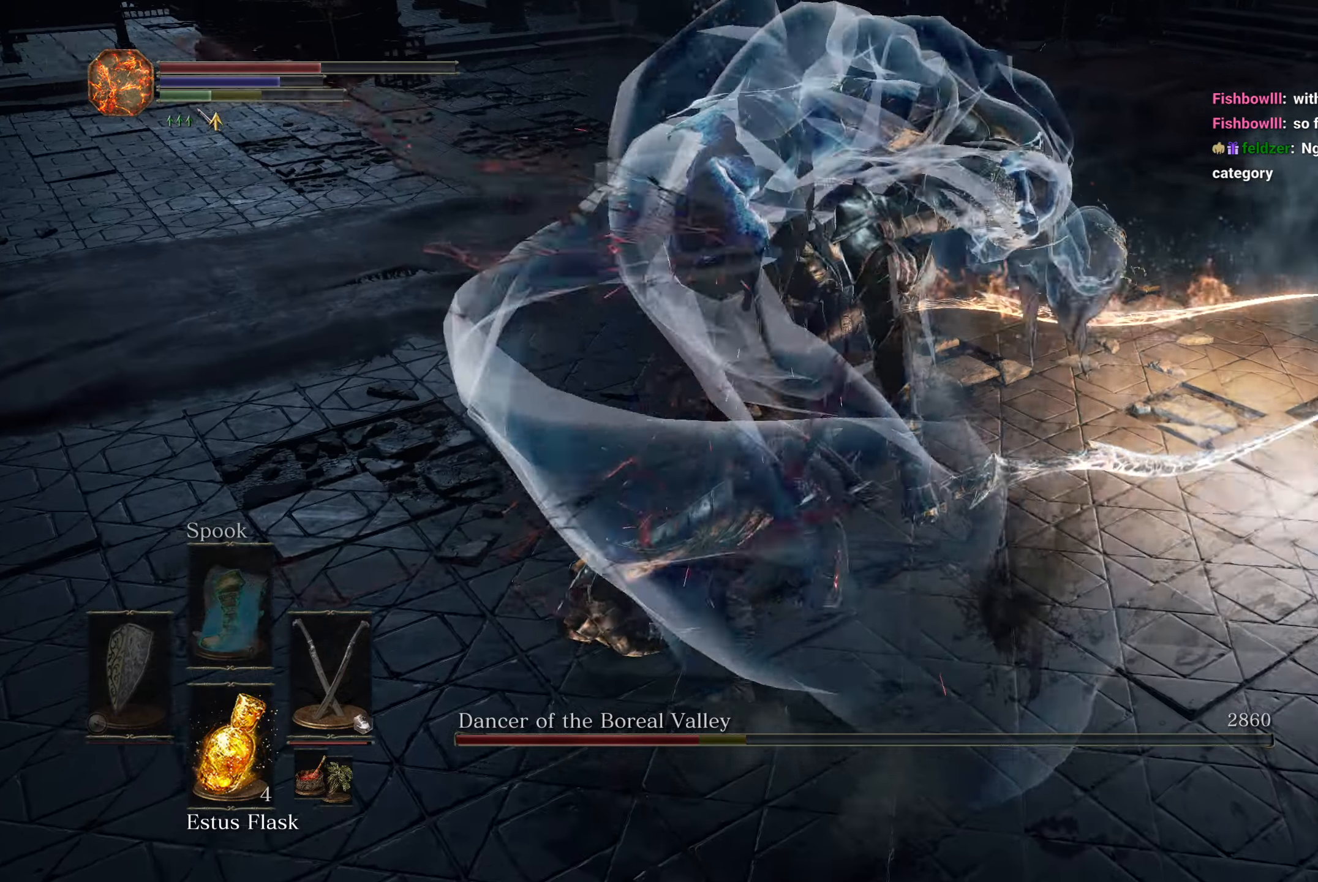
{"dt_ms": 500, "buttons": [], "left_stick": "up", "right_stick": "down-right", "button_events": []}
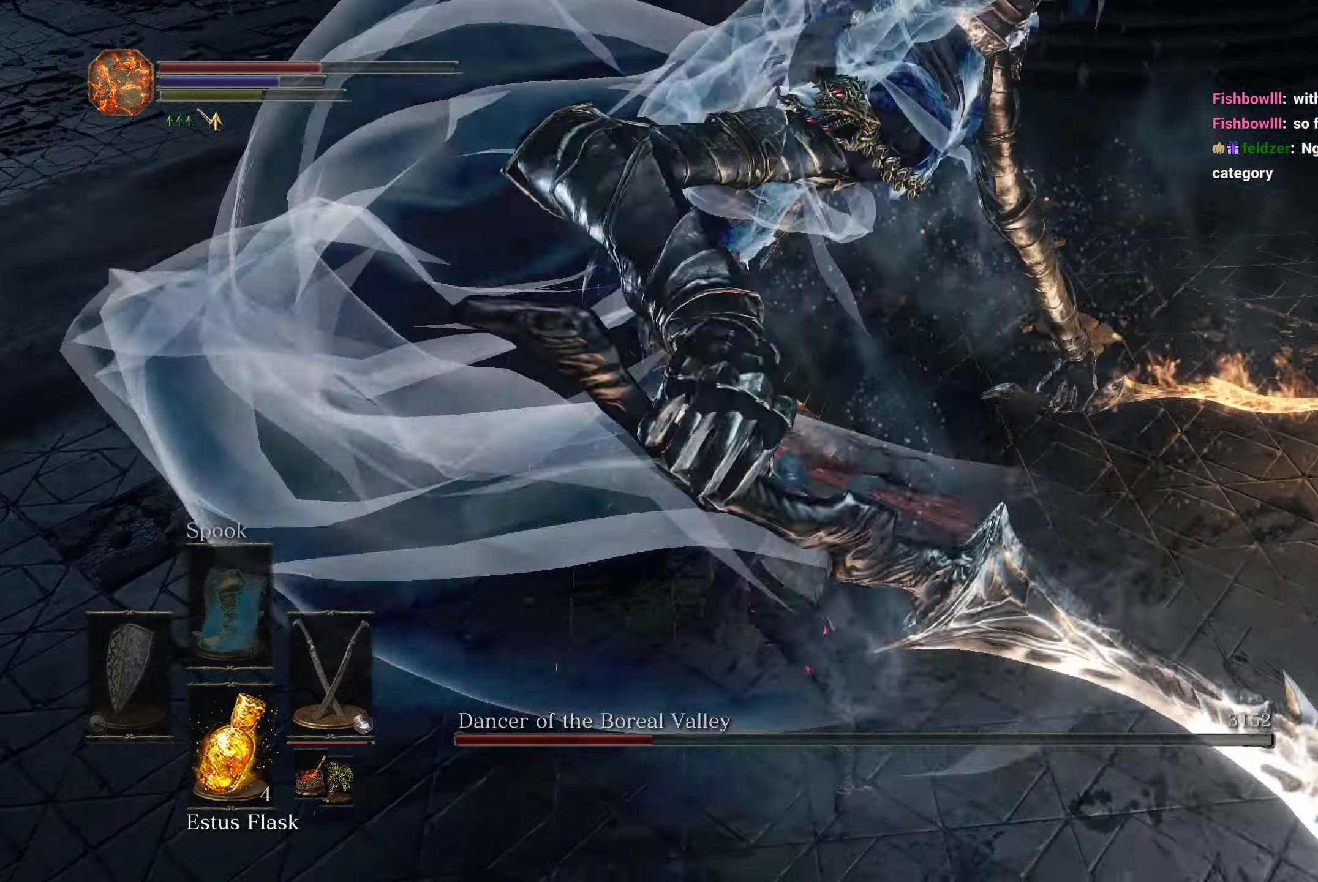
{"dt_ms": 500, "buttons": [], "left_stick": "up", "right_stick": "down-right", "button_events": []}
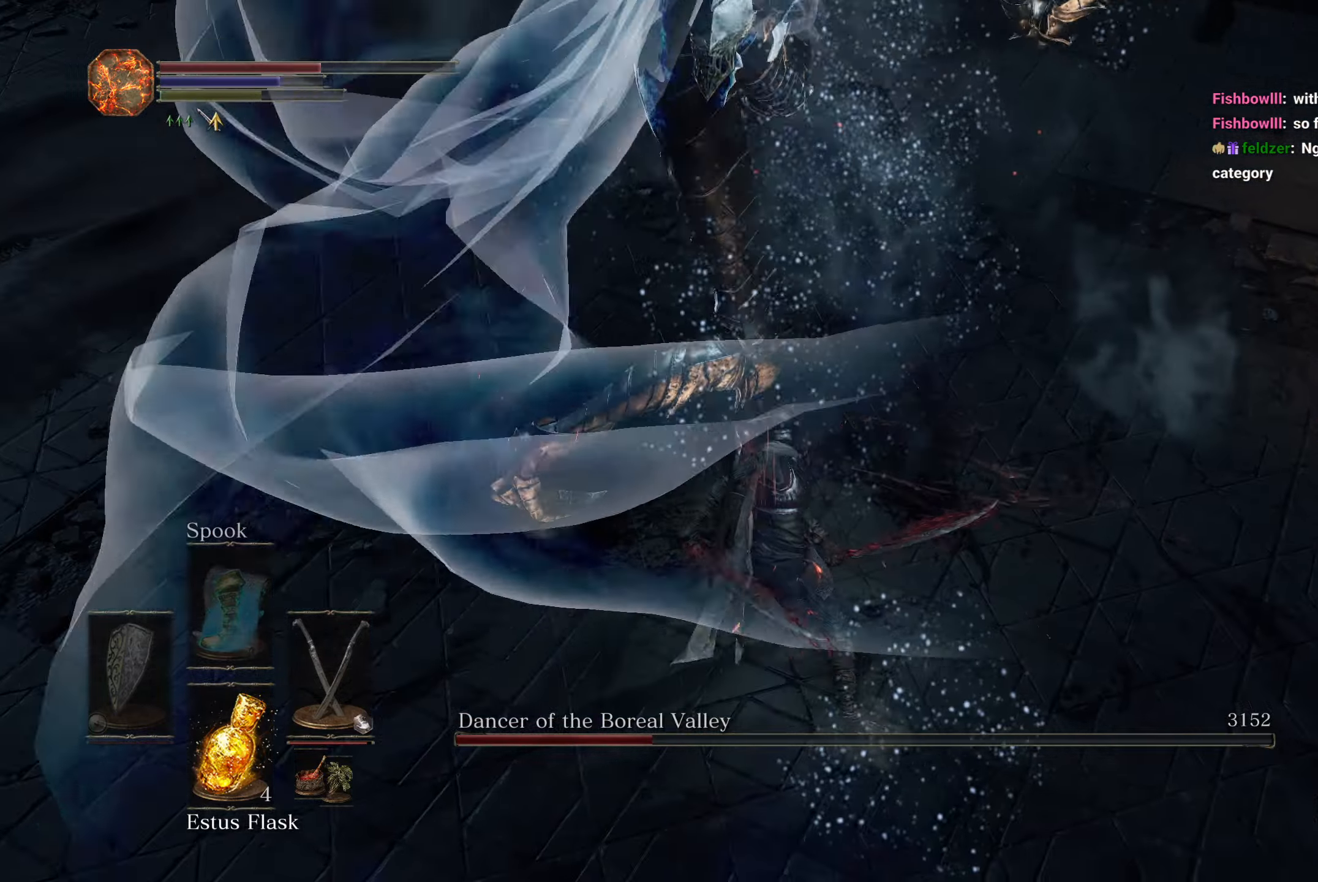
{"dt_ms": 500, "buttons": [], "left_stick": "up", "right_stick": "down-right", "button_events": []}
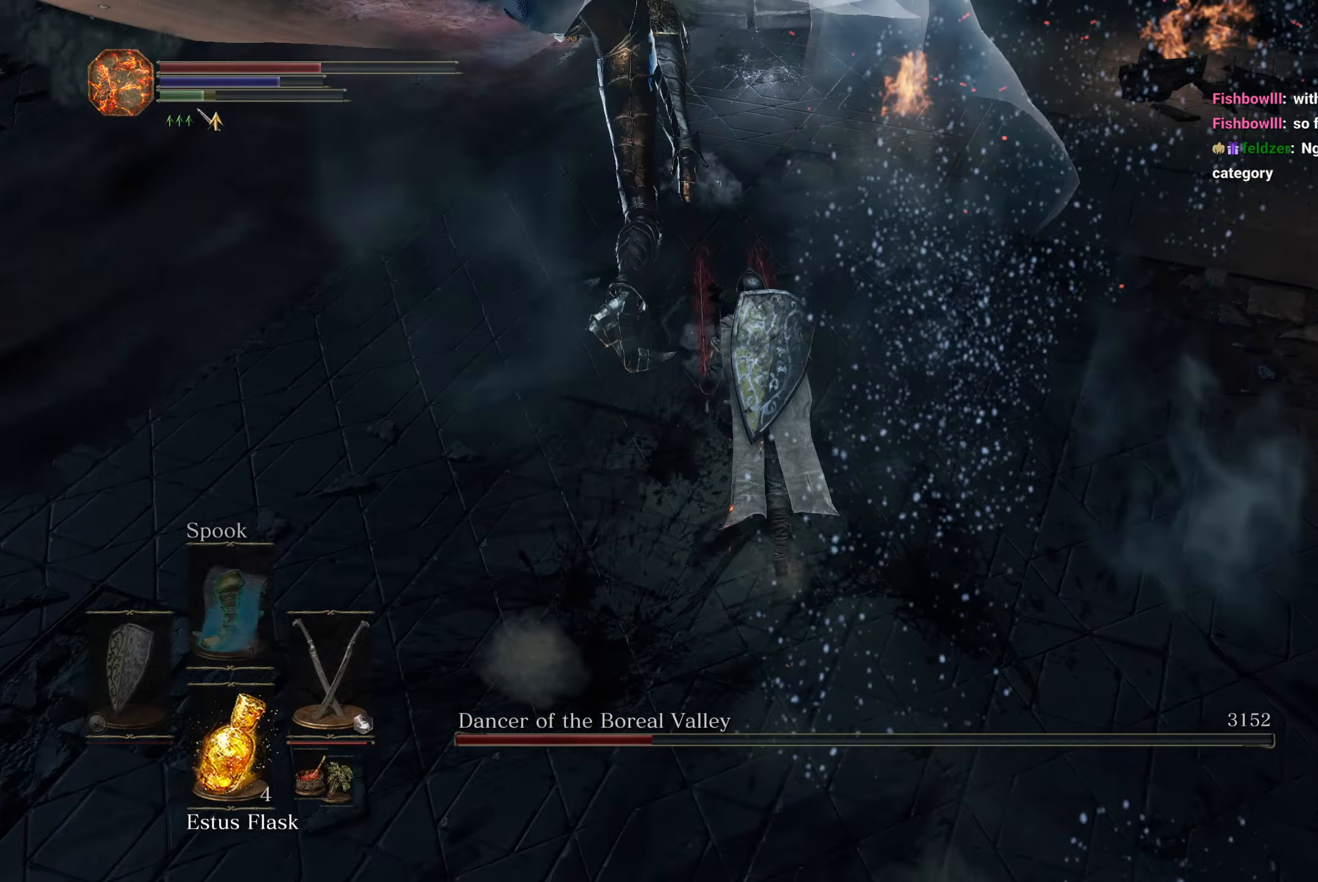
{"dt_ms": 500, "buttons": [], "left_stick": "up", "right_stick": "right", "button_events": []}
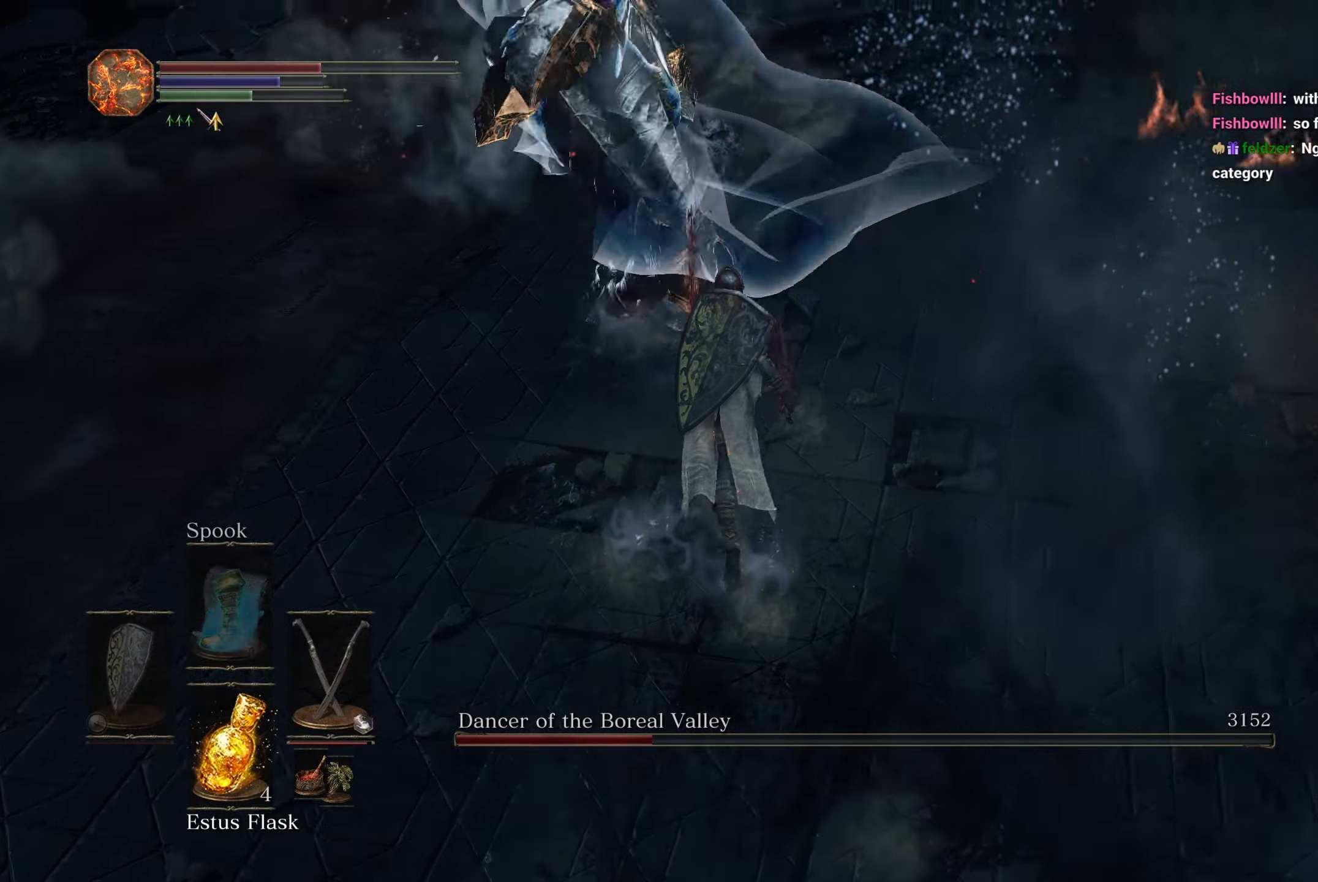
{"dt_ms": 500, "buttons": ["L1"], "left_stick": "up", "right_stick": "right", "button_events": [[433, "L1", "down"]]}
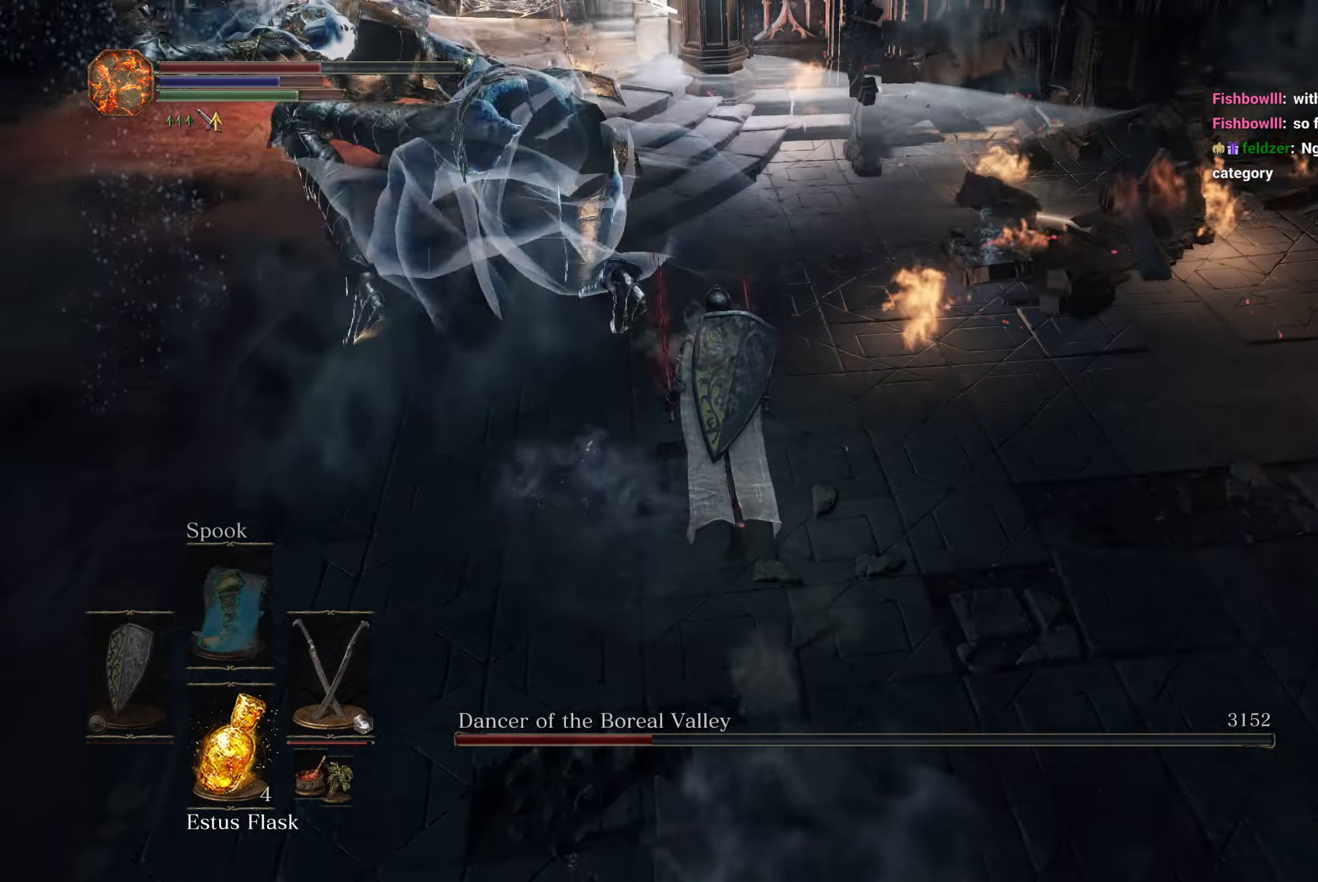
{"dt_ms": 500, "buttons": ["L1"], "left_stick": "up-right", "right_stick": "right", "button_events": [[50, "L1", "up"], [483, "L1", "down"]]}
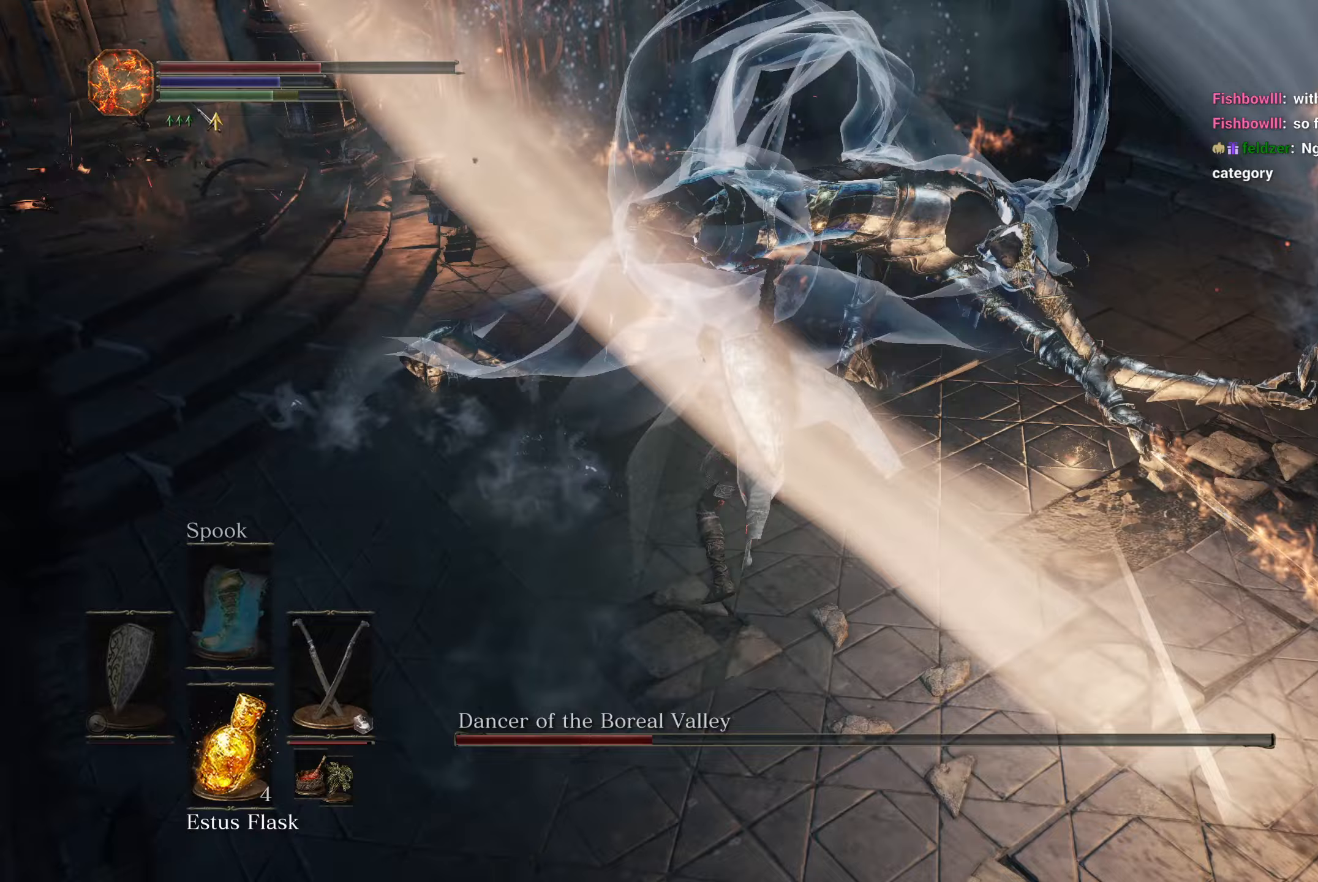
{"dt_ms": 500, "buttons": [], "left_stick": "up-right", "right_stick": "right", "button_events": [[117, "L1", "up"]]}
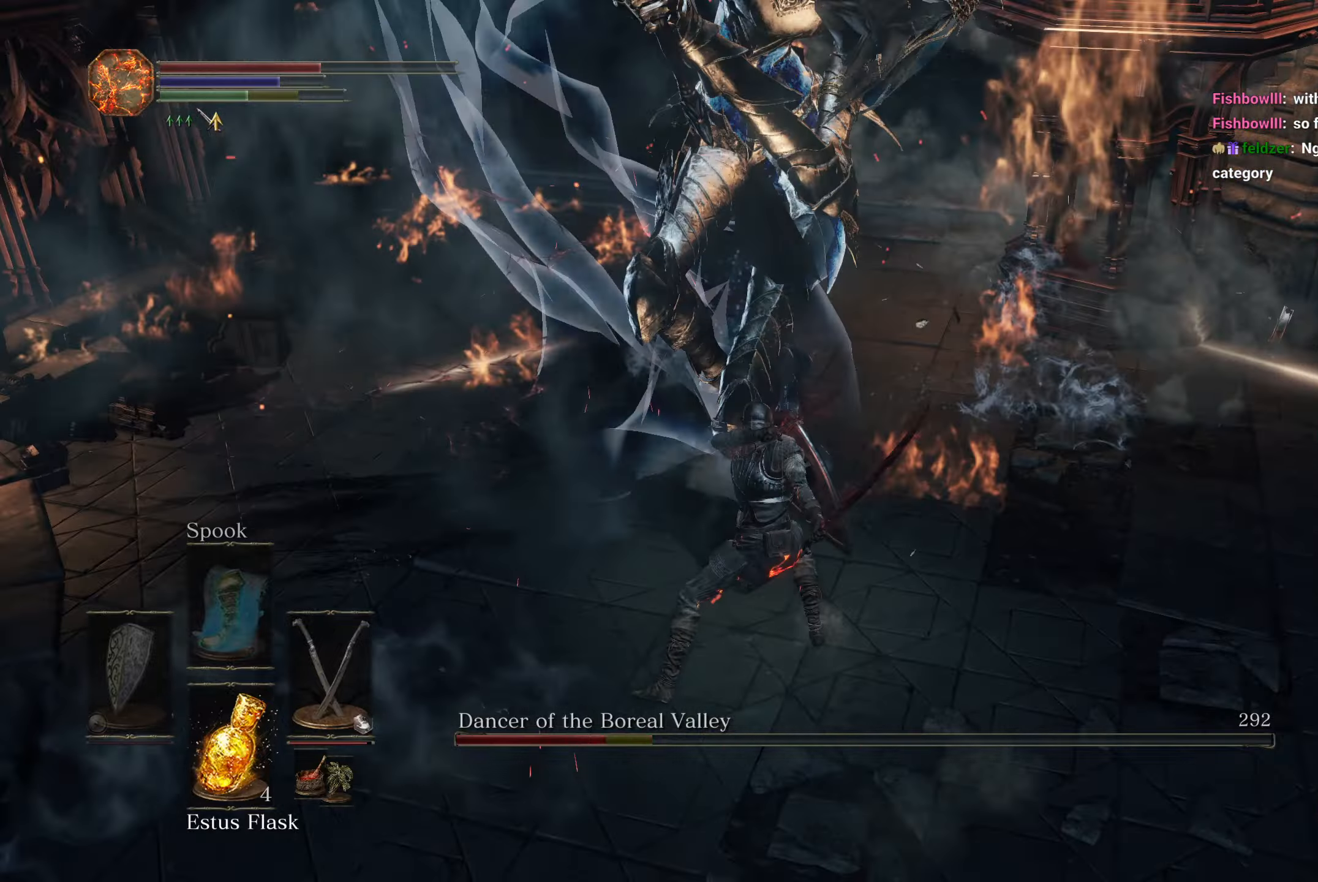
{"dt_ms": 500, "buttons": ["L1"], "left_stick": "up-right", "right_stick": "right", "button_events": [[233, "L1", "down"], [333, "L1", "up"], [400, "L1", "down"]]}
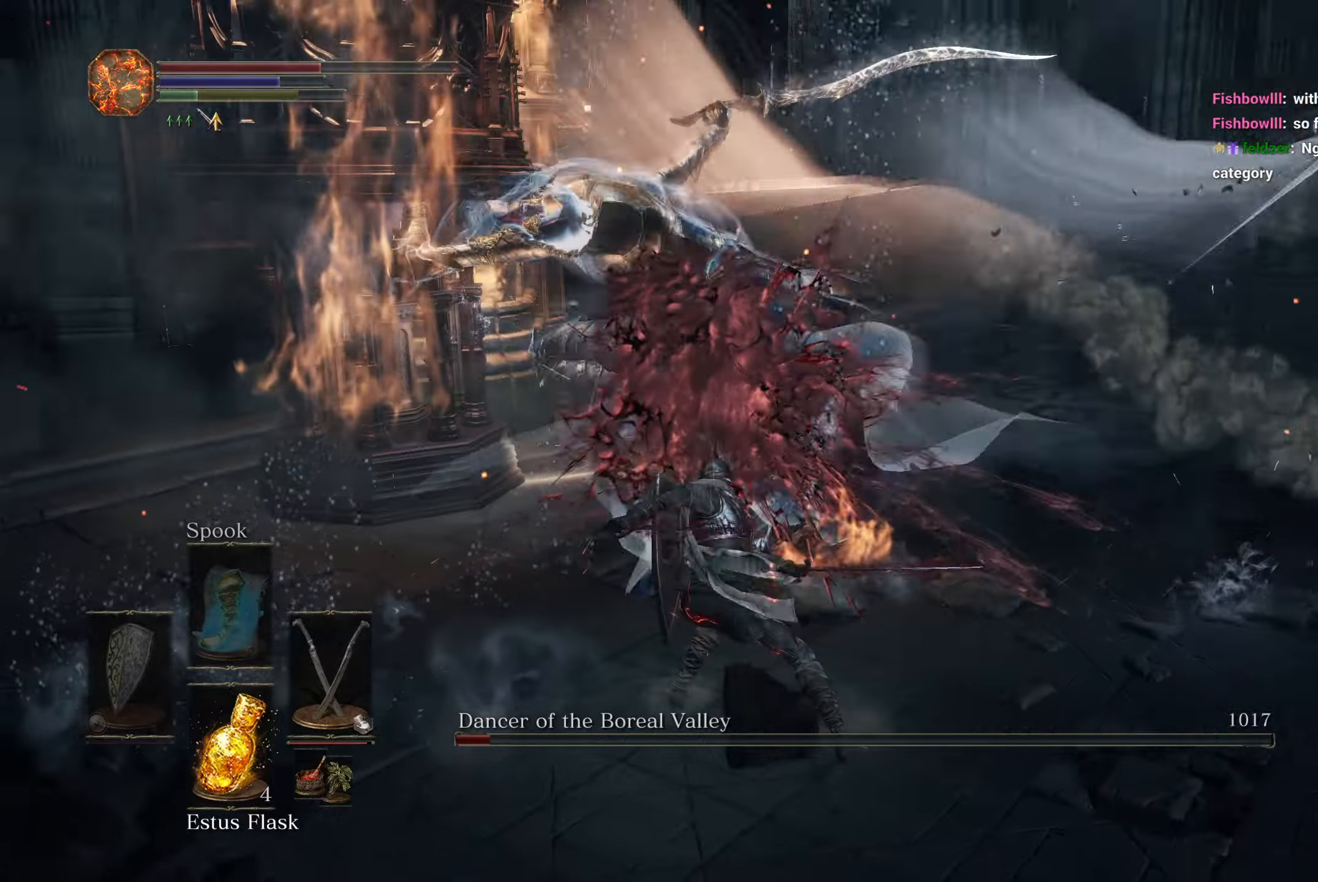
{"dt_ms": 500, "buttons": [], "left_stick": "up-right", "right_stick": "right", "button_events": [[17, "L1", "up"]]}
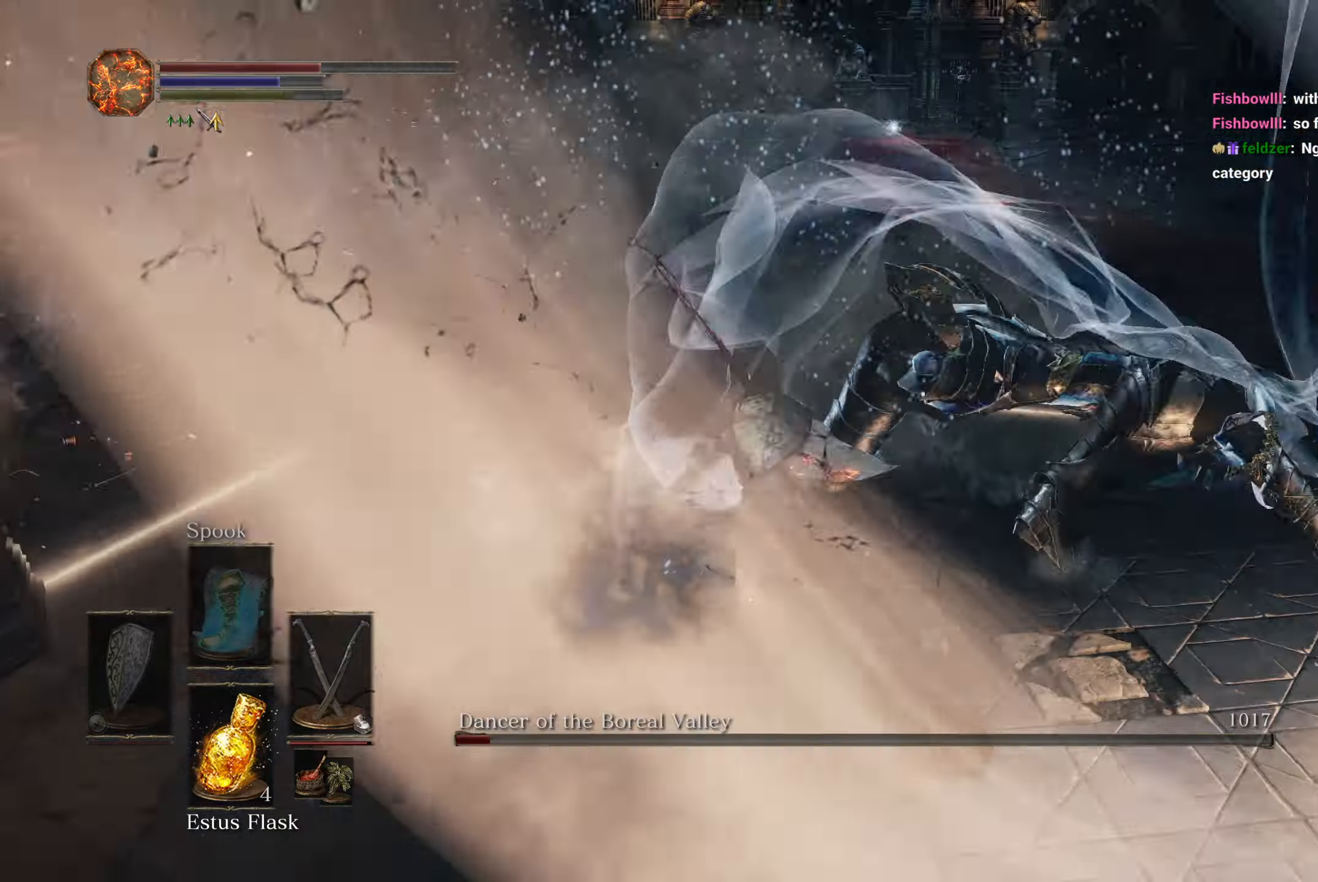
{"dt_ms": 500, "buttons": [], "left_stick": "up-right", "right_stick": "right", "button_events": []}
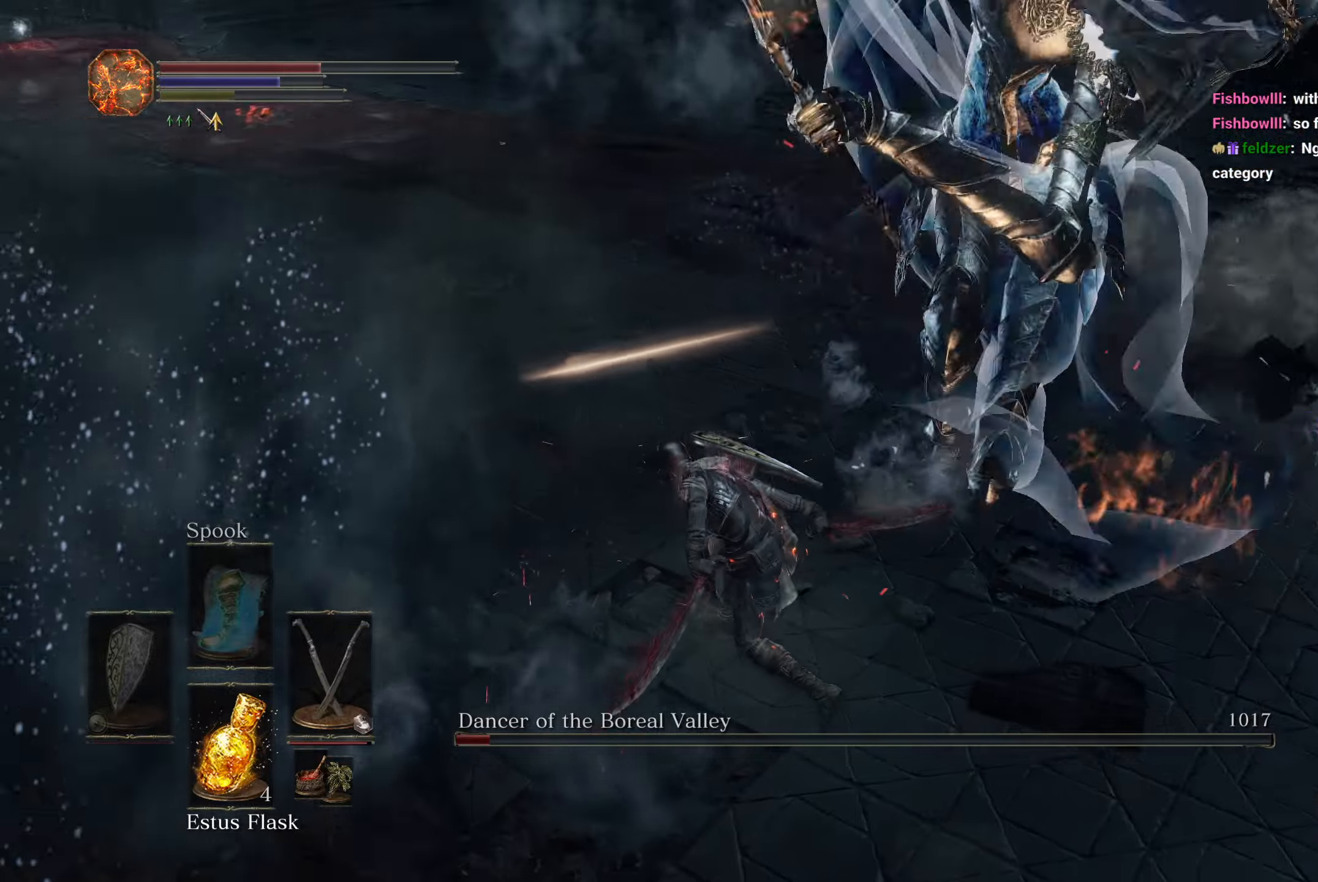
{"dt_ms": 500, "buttons": ["L1"], "left_stick": "right", "right_stick": "right", "button_events": [[333, "L1", "down"], [433, "L1", "up"], [500, "L1", "down"]]}